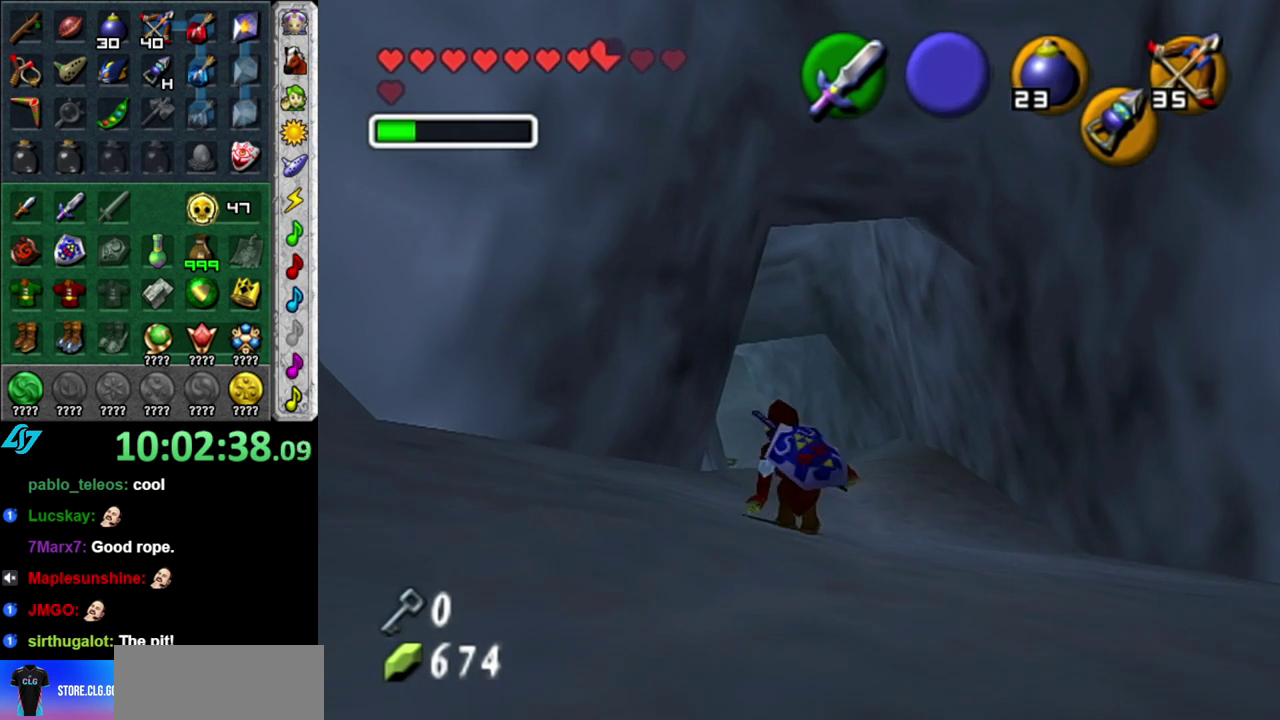
Gameplay with a controller (Nintendo layout); each line is a JSON object with the inputs held at the frame after it. "events" lists button and stick changes between this image and that frame as [ms after this image, input, new state], when the widget could be followed in between. This overlay highlights the sticks when they move; stick clicks (L3) are not distinguishable. Not read: L3 R2 R3 Y.
{"buttons": [], "left_stick": "center", "right_stick": "center", "events": [[200, "left_stick", "center"]]}
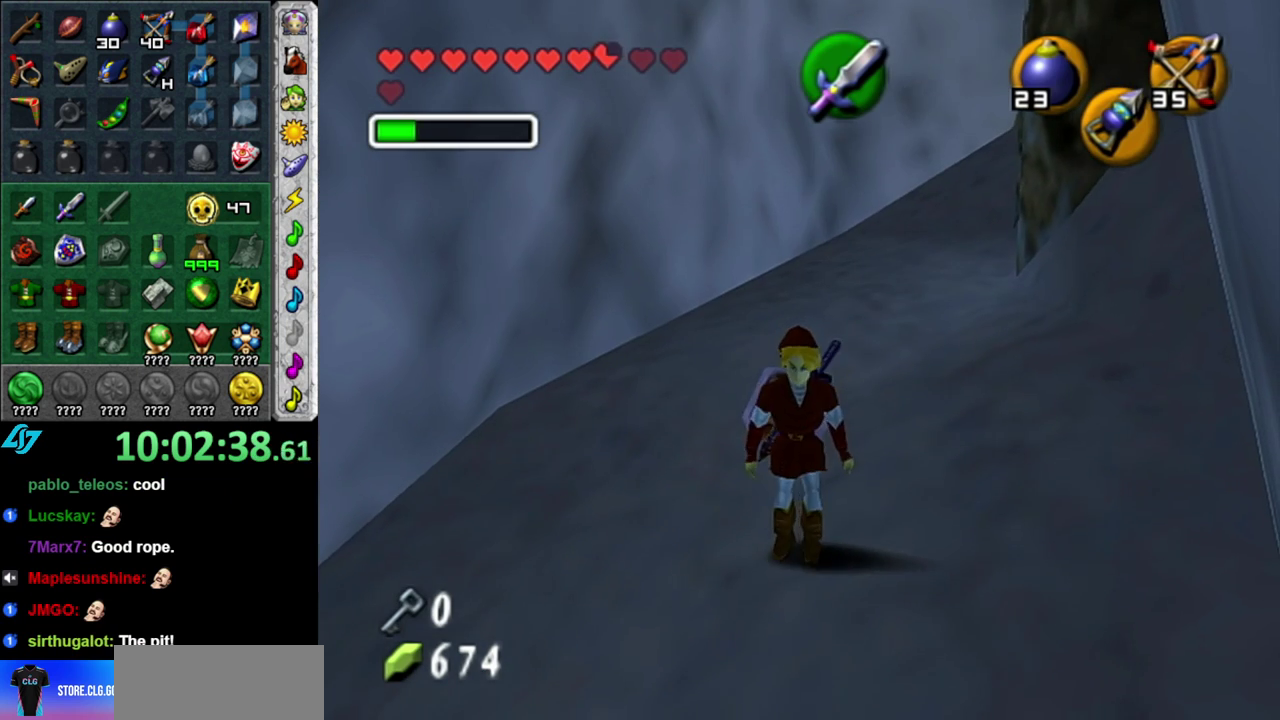
{"buttons": ["L1"], "left_stick": "down", "right_stick": "center", "events": [[83, "left_stick", "up"], [233, "left_stick", "up-right"], [333, "L1", "down"], [400, "Z", "down"], [400, "left_stick", "center"], [483, "Z", "up"], [483, "left_stick", "down"]]}
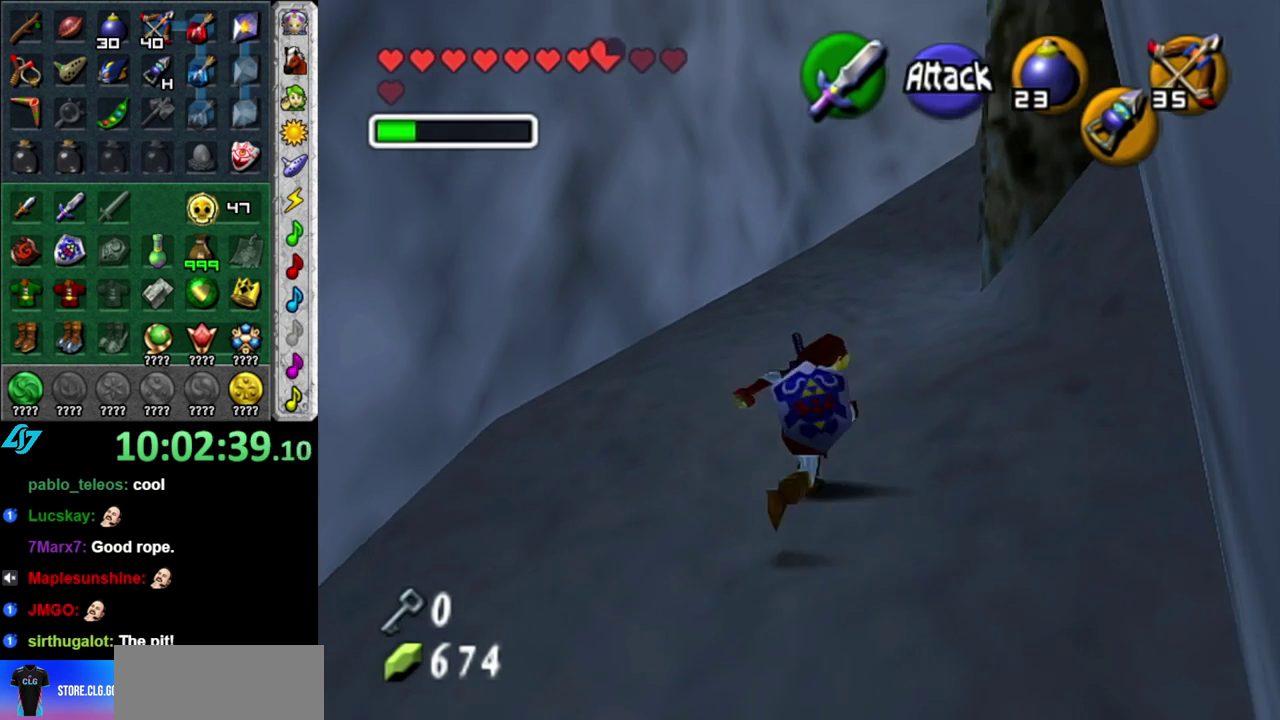
{"buttons": ["L1"], "left_stick": "down", "right_stick": "center", "events": []}
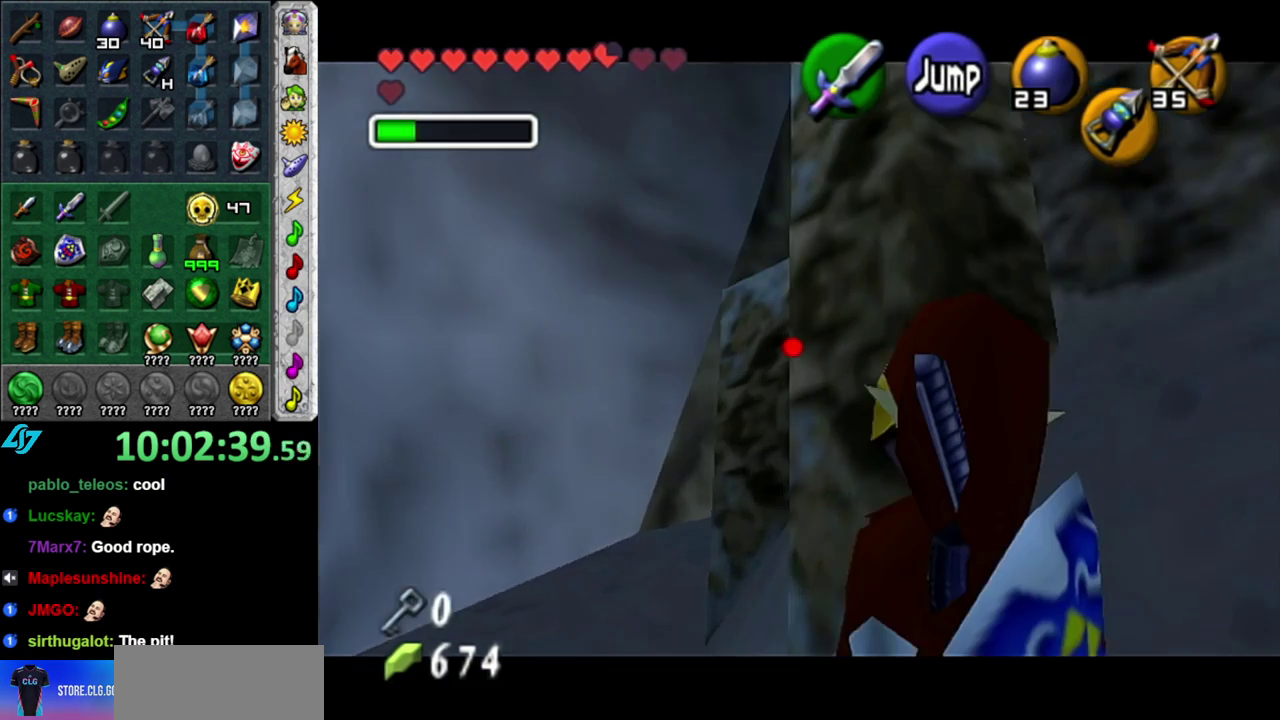
{"buttons": ["L1"], "left_stick": "down", "right_stick": "center", "events": []}
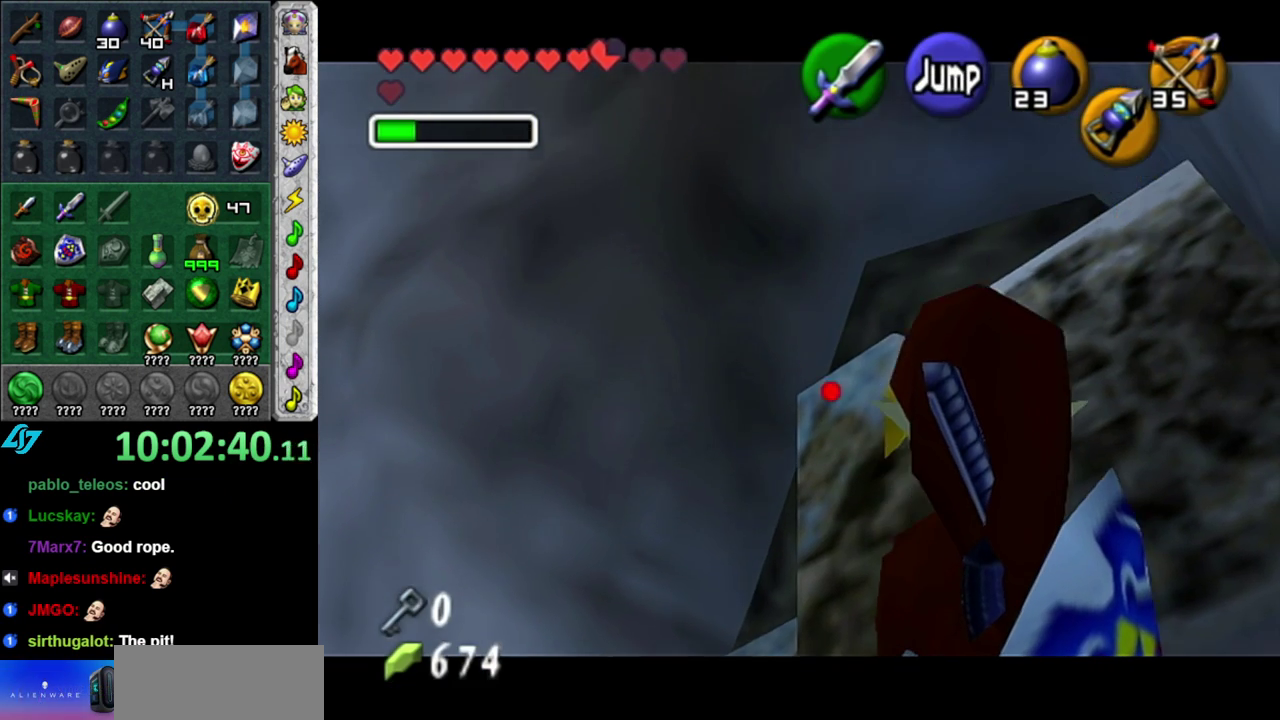
{"buttons": [], "left_stick": "up", "right_stick": "center", "events": [[300, "L1", "up"], [300, "left_stick", "center"], [400, "left_stick", "up"]]}
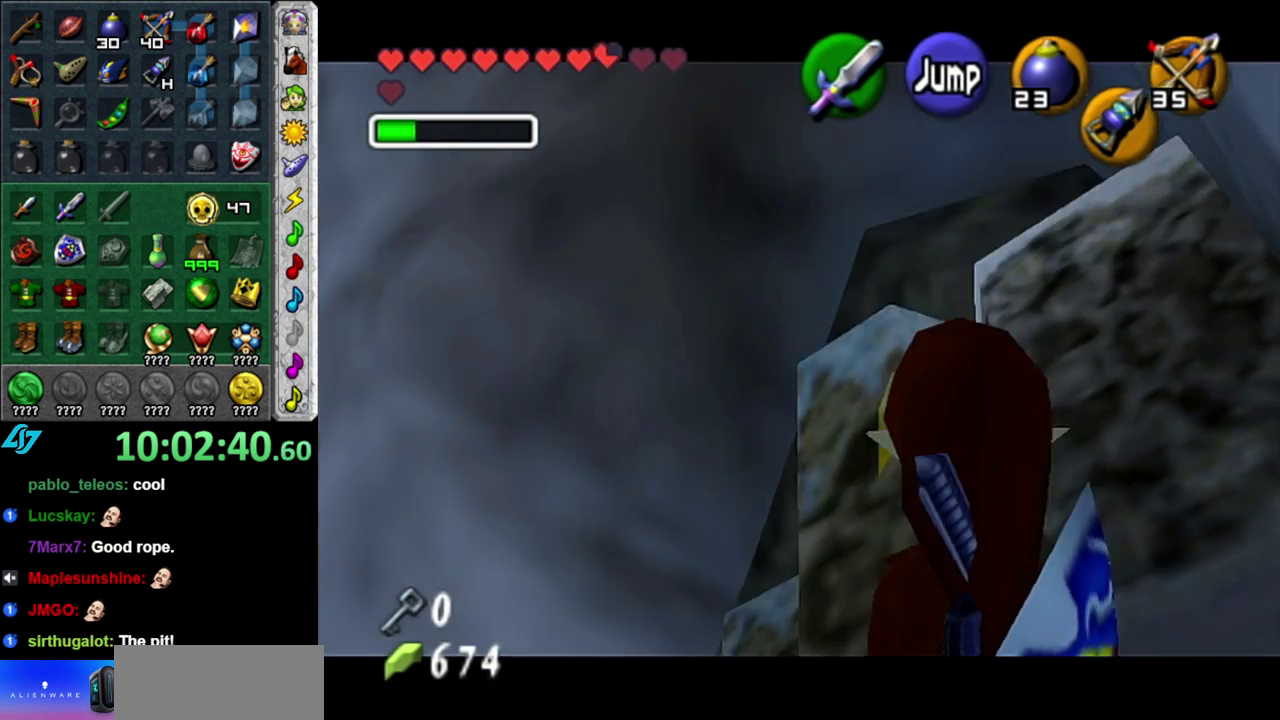
{"buttons": [], "left_stick": "up", "right_stick": "center", "events": [[150, "A", "down"], [267, "A", "up"], [367, "A", "down"], [483, "A", "up"]]}
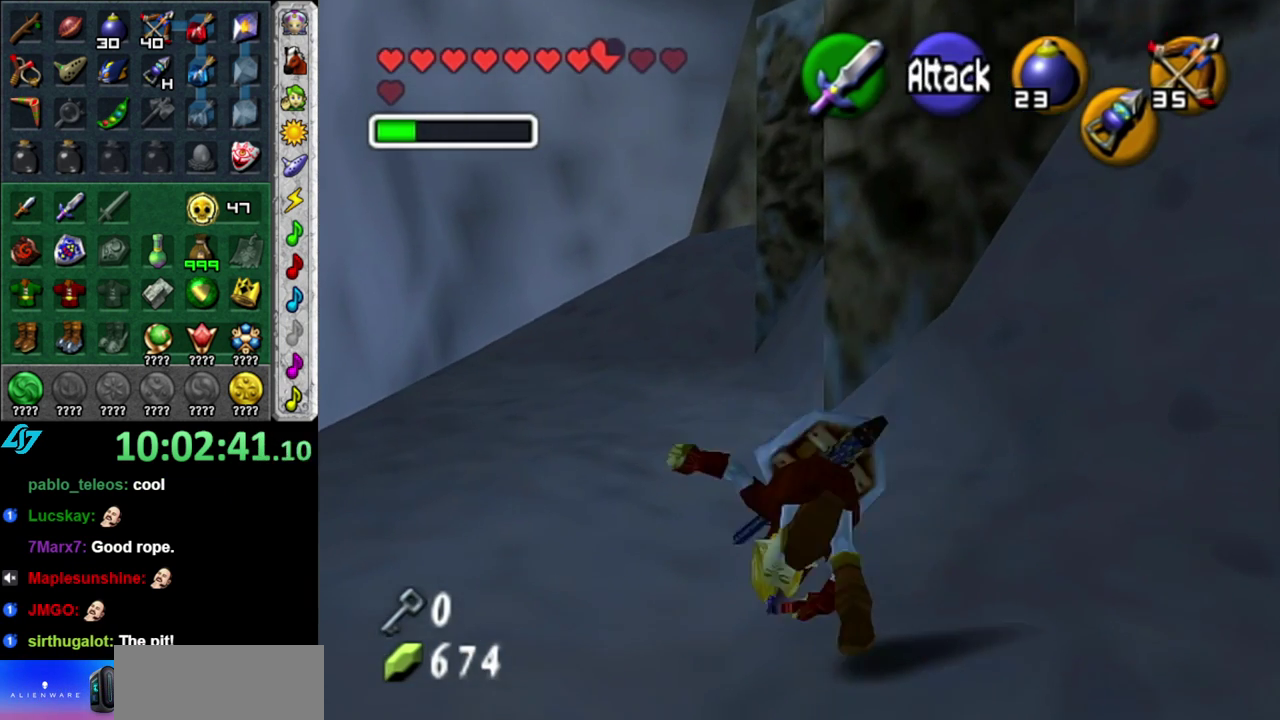
{"buttons": [], "left_stick": "up", "right_stick": "center", "events": [[200, "left_stick", "up-left"], [333, "A", "down"], [367, "left_stick", "up"], [450, "A", "up"]]}
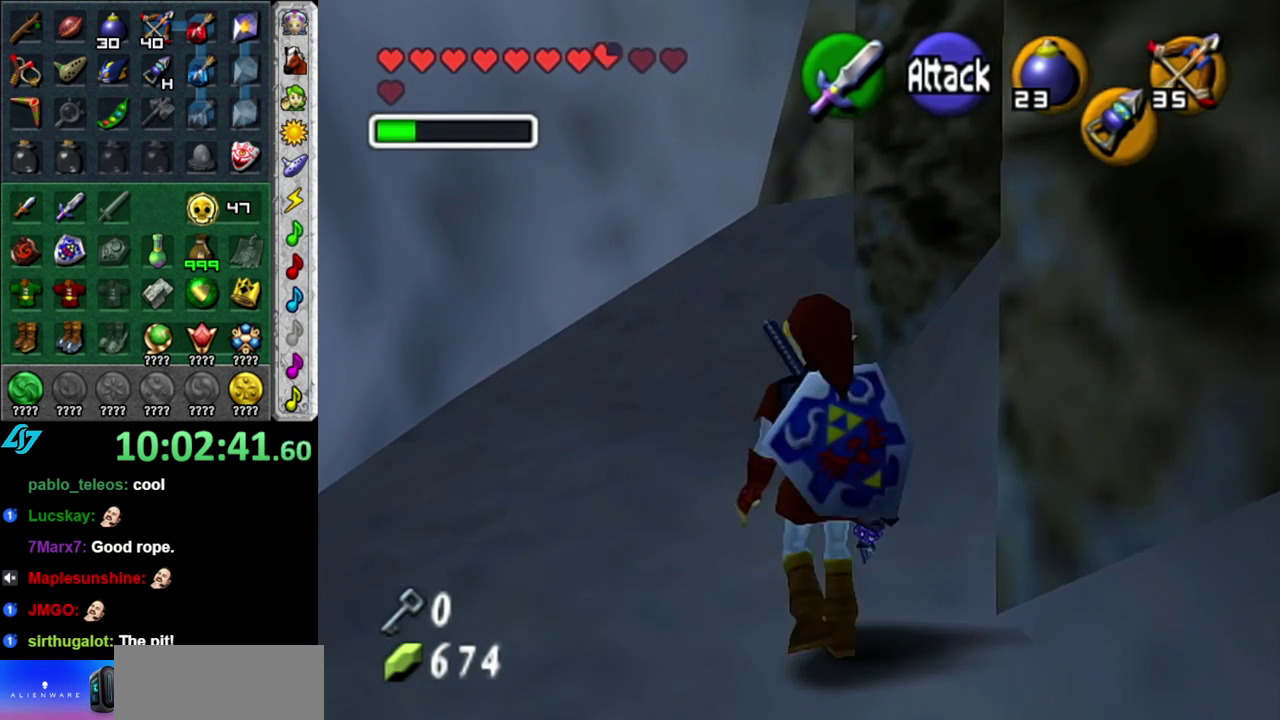
{"buttons": [], "left_stick": "up-right", "right_stick": "center", "events": [[400, "left_stick", "up-right"]]}
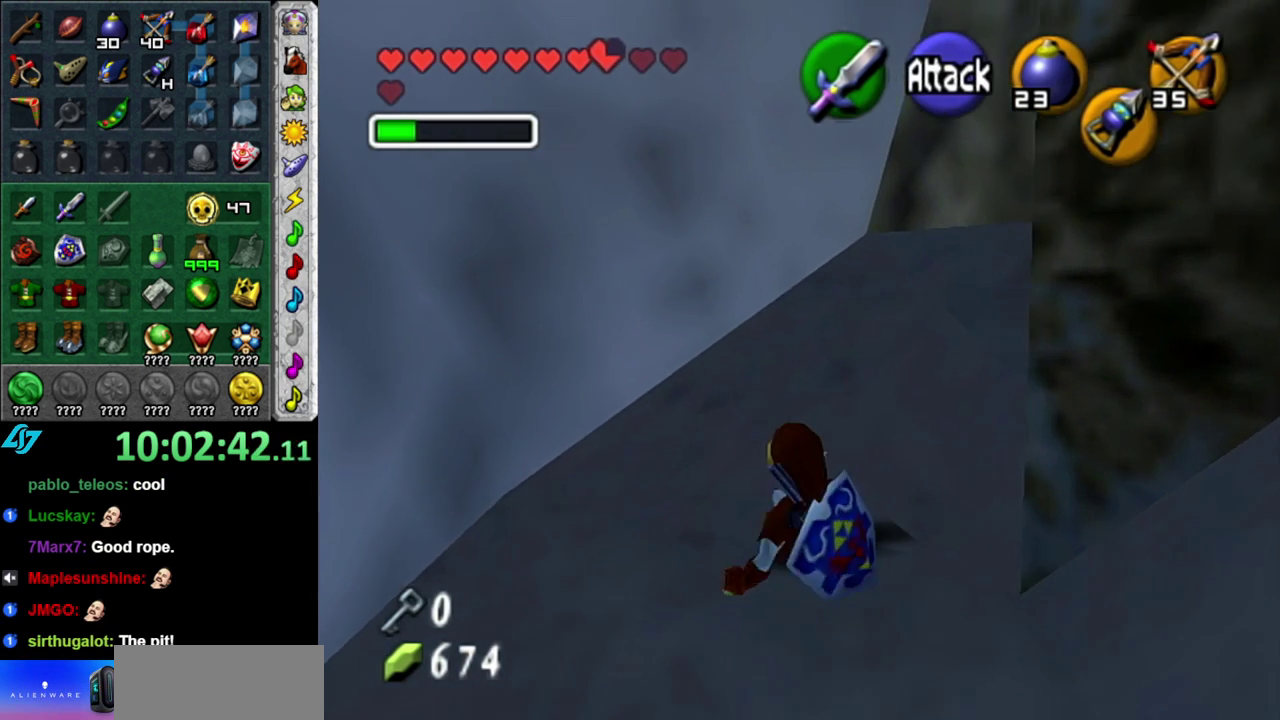
{"buttons": [], "left_stick": "up-right", "right_stick": "center", "events": []}
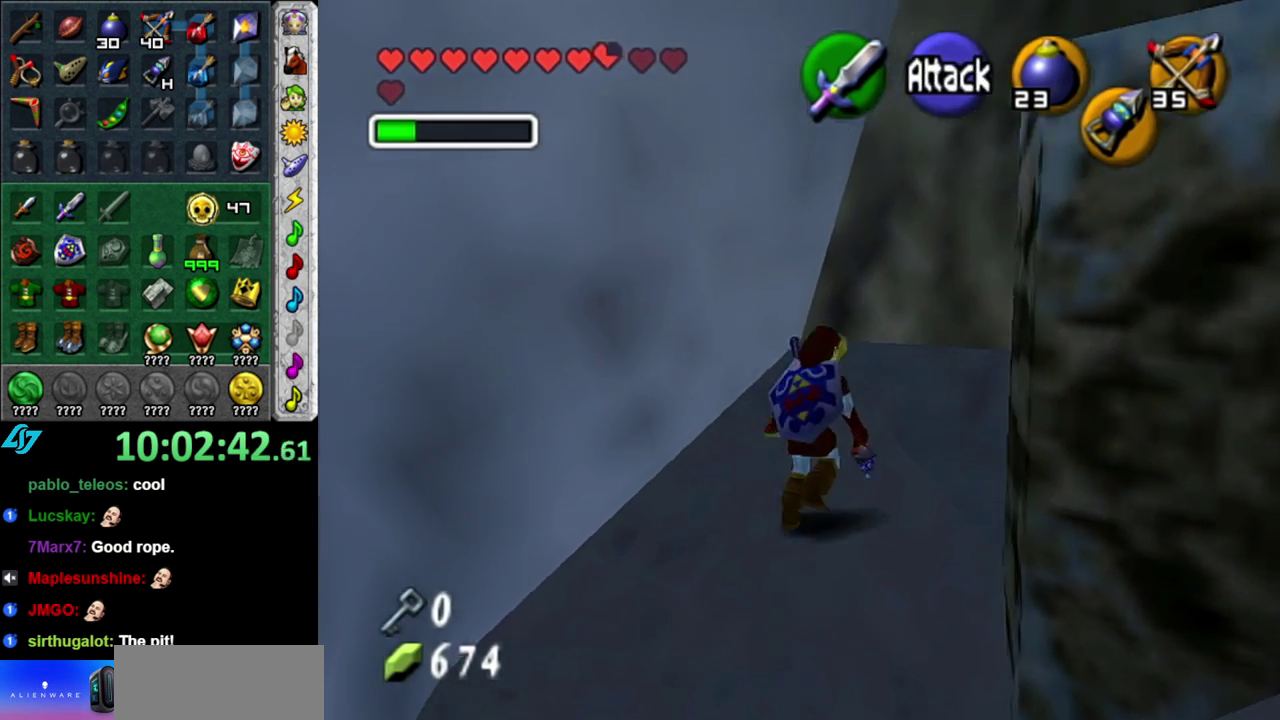
{"buttons": [], "left_stick": "right", "right_stick": "center", "events": [[150, "left_stick", "right"]]}
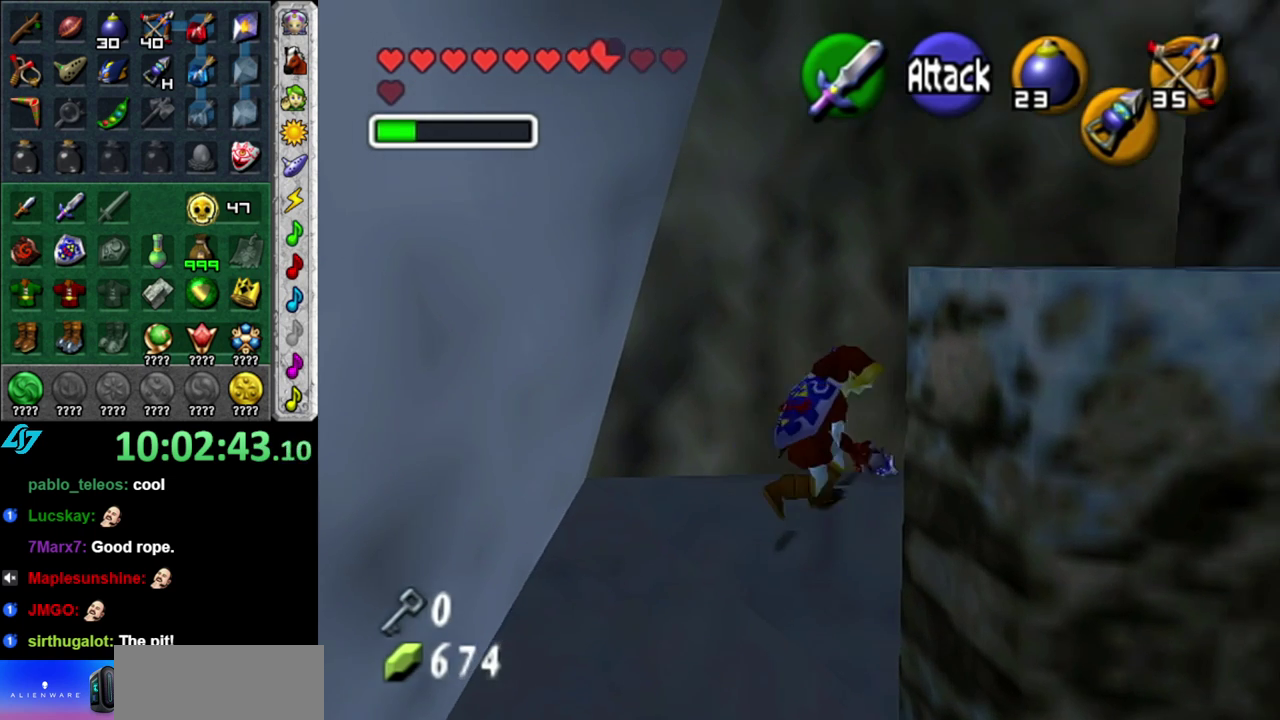
{"buttons": [], "left_stick": "right", "right_stick": "center", "events": [[117, "A", "down"], [267, "A", "up"]]}
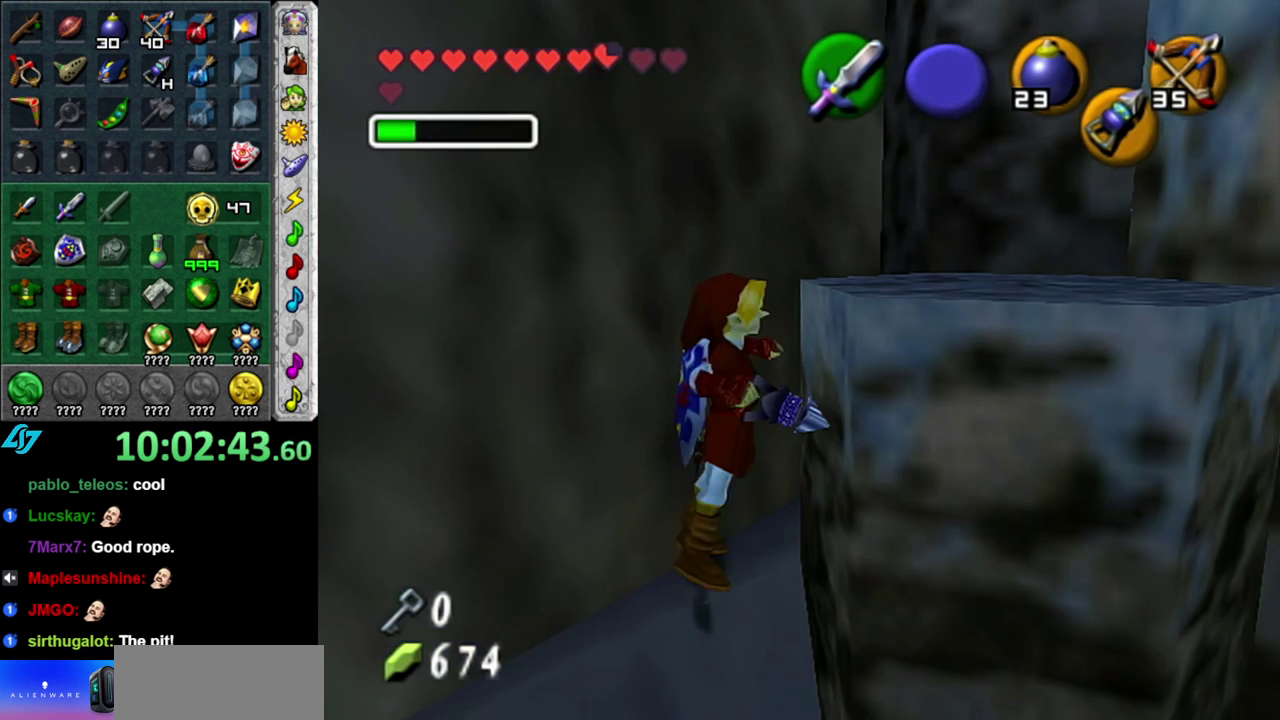
{"buttons": [], "left_stick": "up-right", "right_stick": "center", "events": [[183, "left_stick", "up-right"]]}
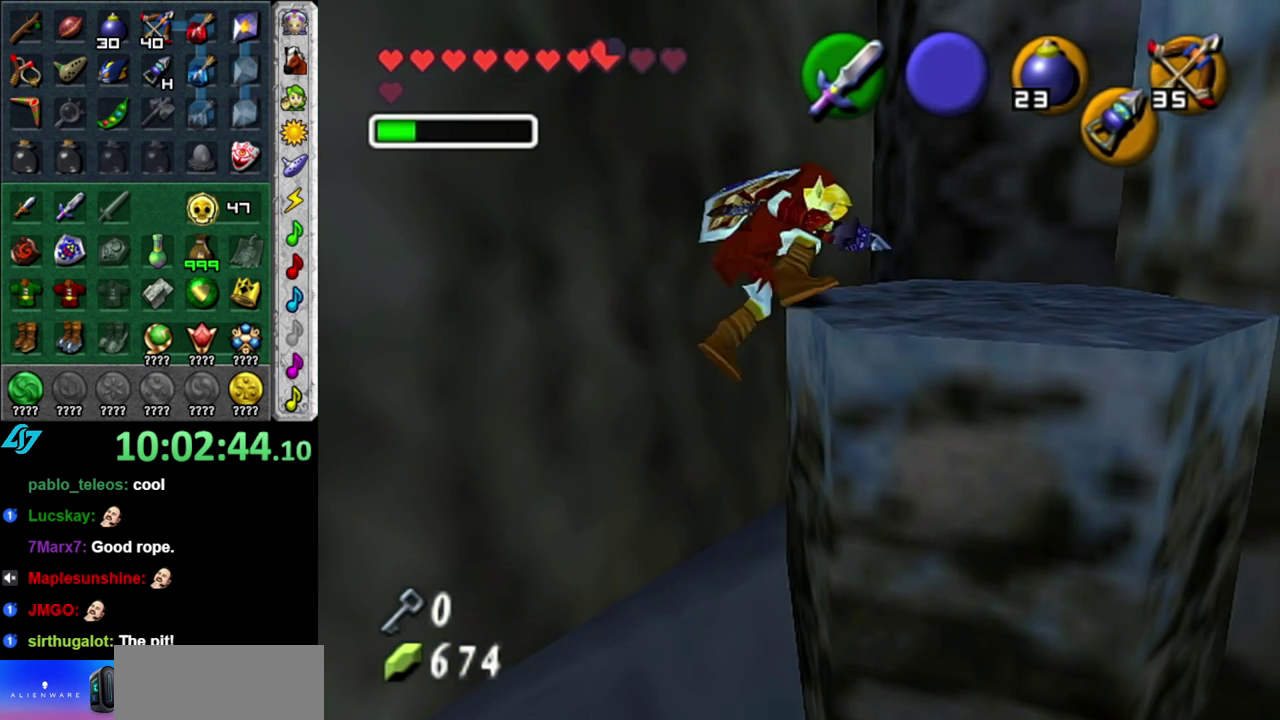
{"buttons": [], "left_stick": "right", "right_stick": "center", "events": [[150, "left_stick", "right"]]}
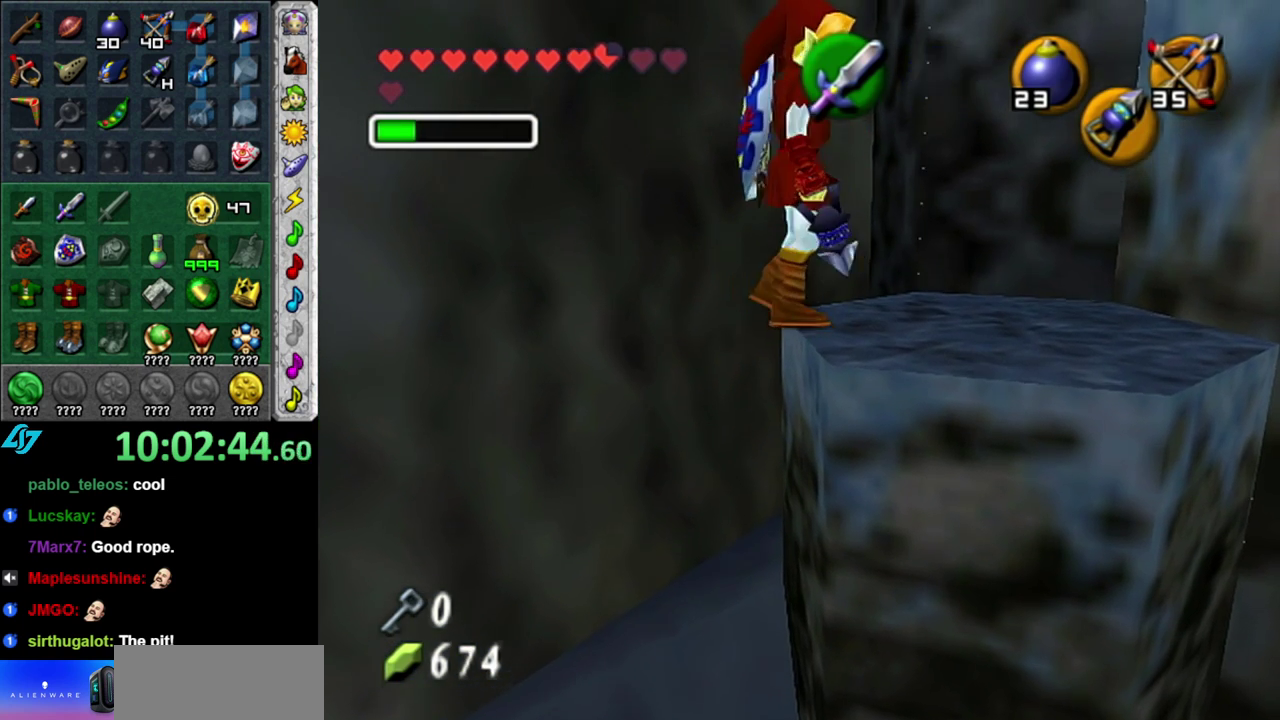
{"buttons": [], "left_stick": "up", "right_stick": "center", "events": [[50, "left_stick", "up-right"], [450, "left_stick", "up"]]}
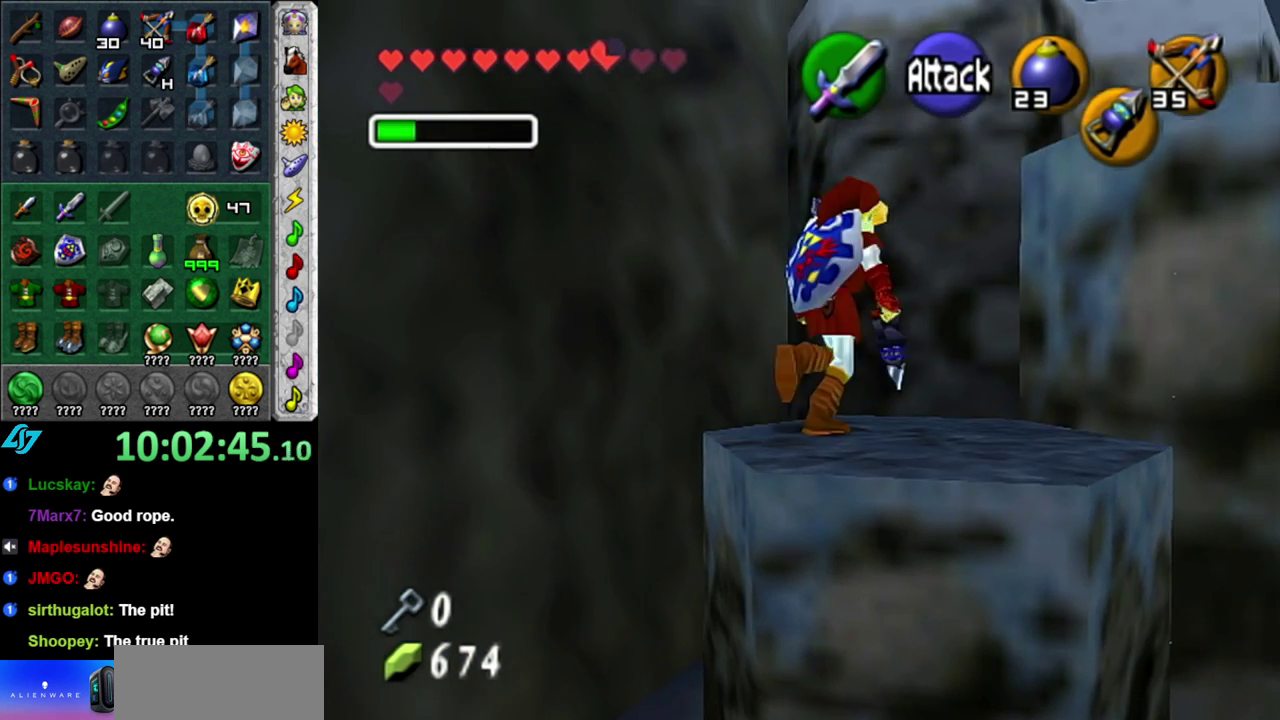
{"buttons": [], "left_stick": "up", "right_stick": "center", "events": [[150, "A", "down"], [300, "A", "up"]]}
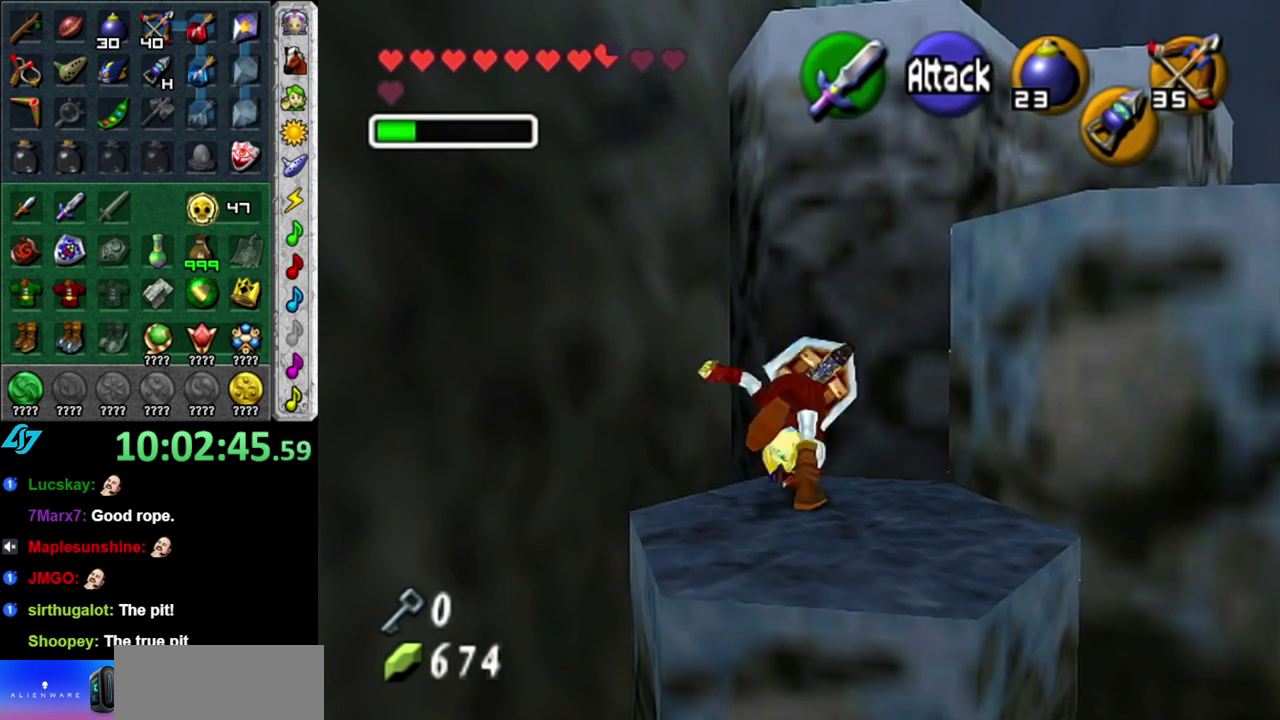
{"buttons": [], "left_stick": "right", "right_stick": "center", "events": [[183, "left_stick", "up-right"], [300, "left_stick", "right"]]}
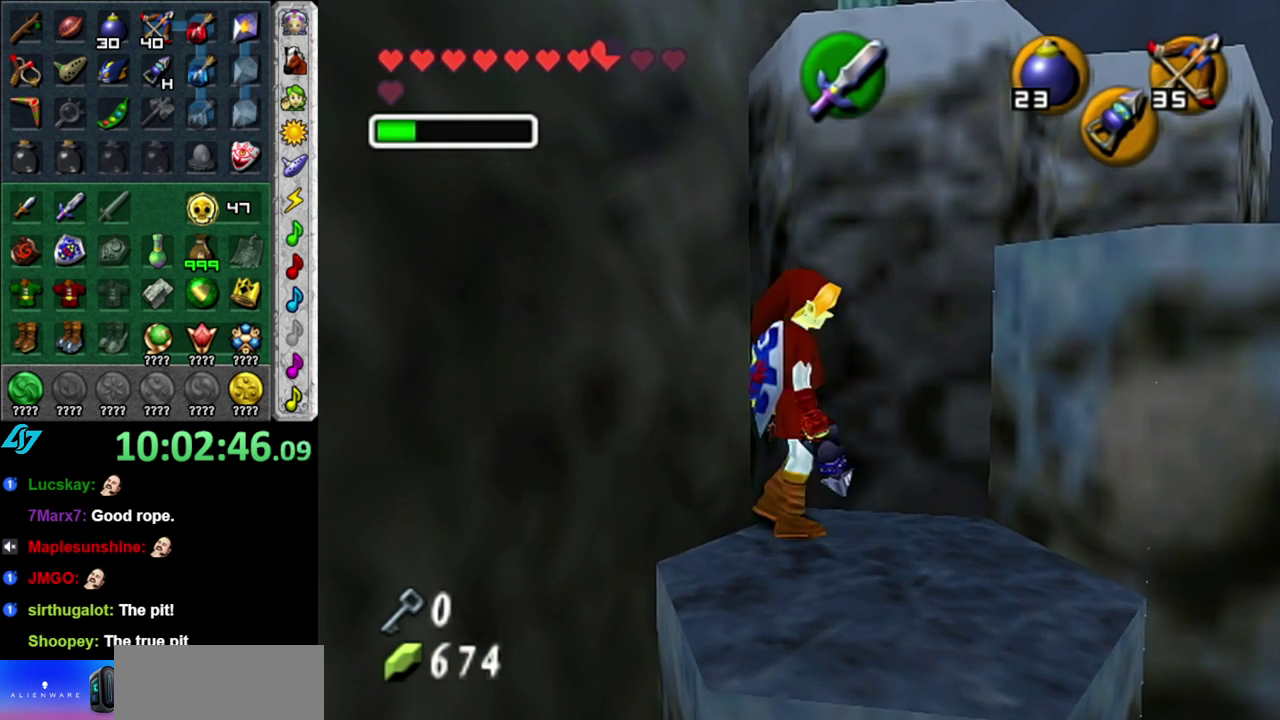
{"buttons": ["A"], "left_stick": "up-right", "right_stick": "center", "events": [[117, "left_stick", "up-right"], [500, "A", "down"]]}
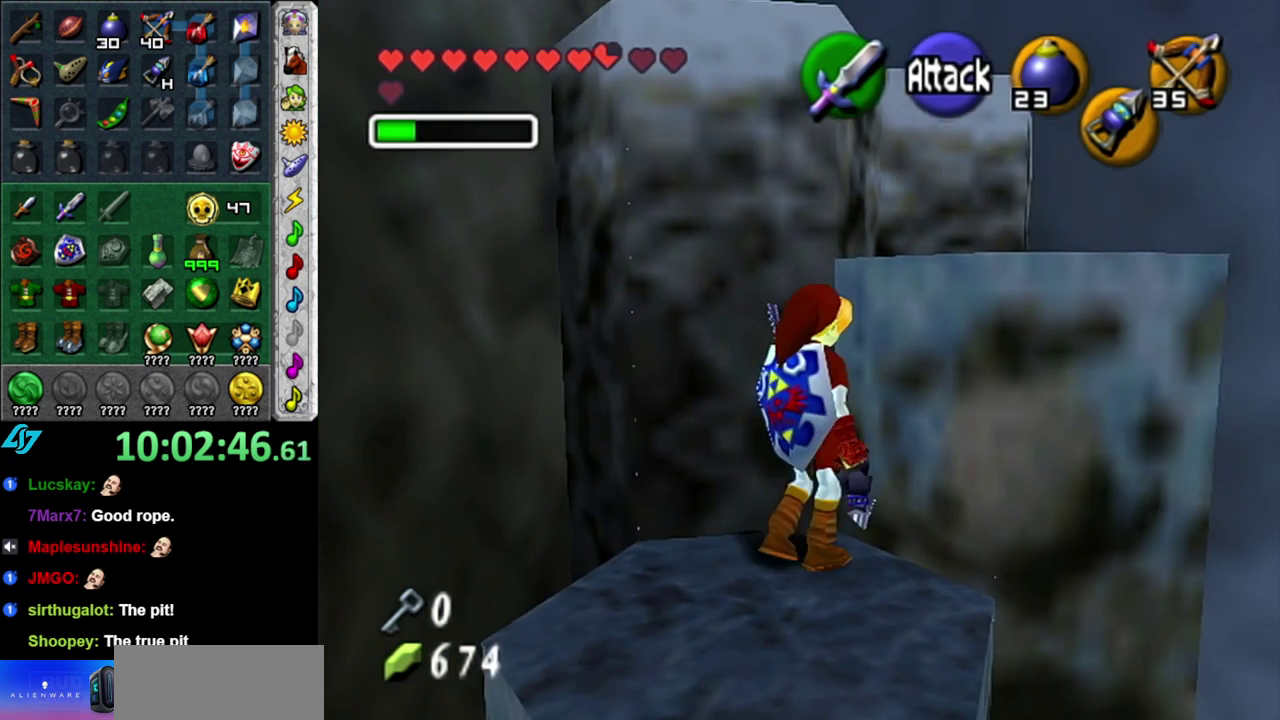
{"buttons": [], "left_stick": "up", "right_stick": "center", "events": [[150, "A", "up"], [450, "left_stick", "up"]]}
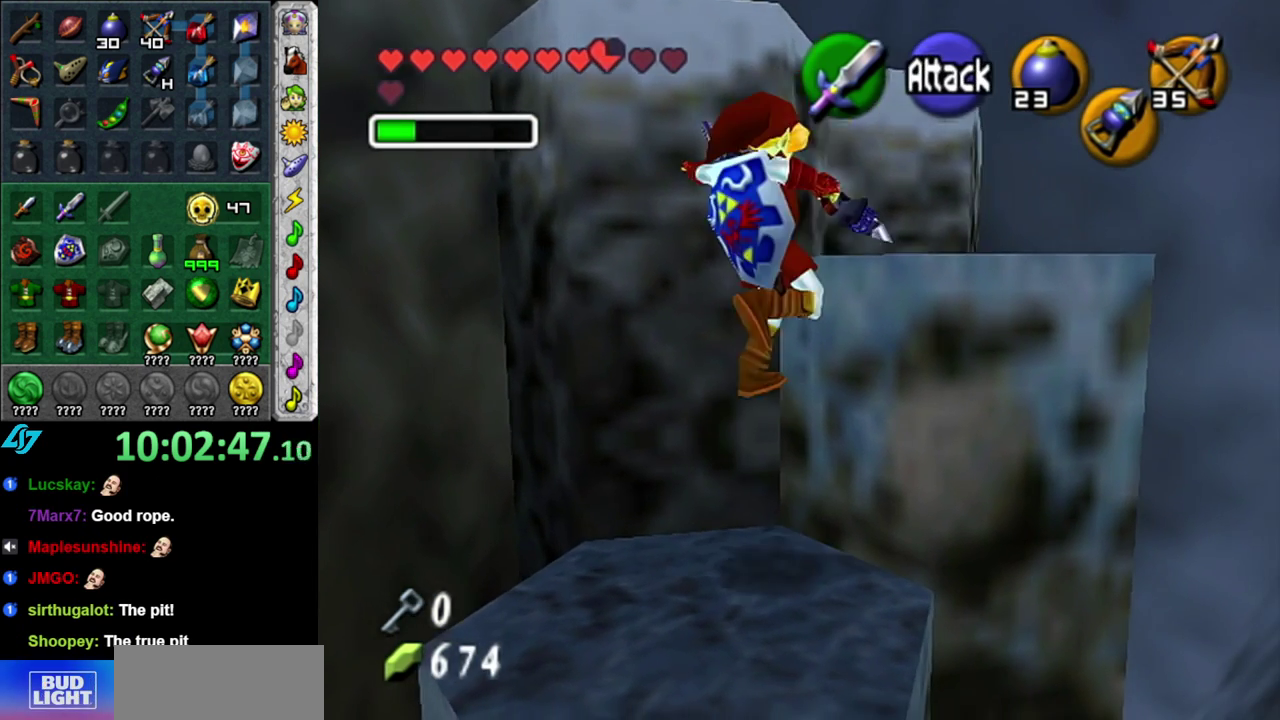
{"buttons": ["A"], "left_stick": "up-right", "right_stick": "center", "events": [[267, "left_stick", "up-right"], [400, "A", "down"]]}
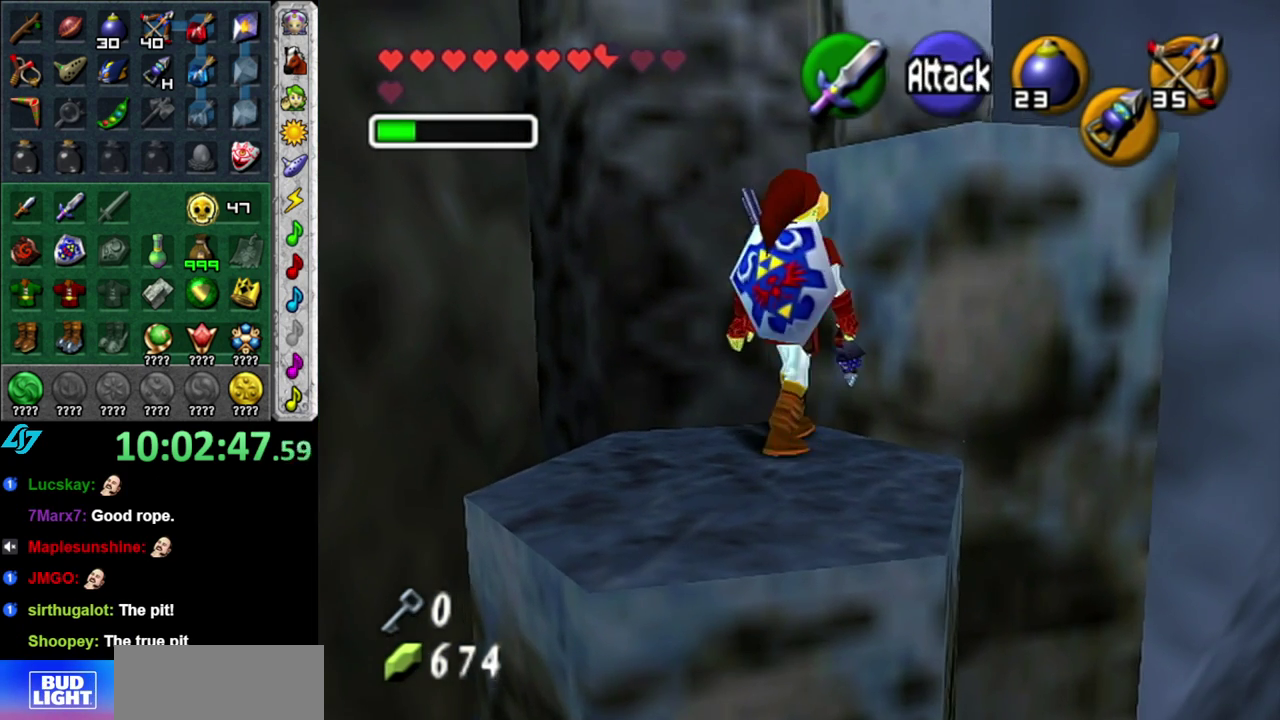
{"buttons": [], "left_stick": "up-right", "right_stick": "center", "events": [[50, "A", "up"], [183, "A", "down"], [200, "B", "down"], [267, "A", "up"], [433, "B", "up"]]}
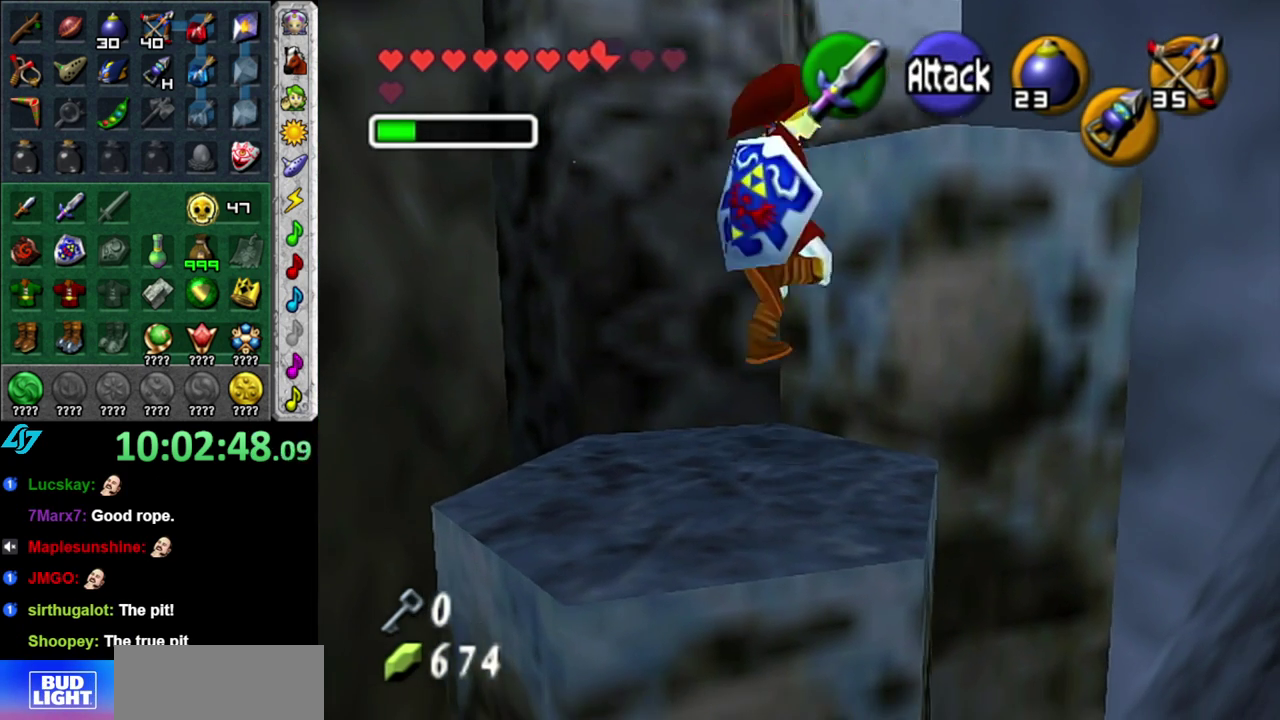
{"buttons": [], "left_stick": "up", "right_stick": "center", "events": [[83, "left_stick", "up"]]}
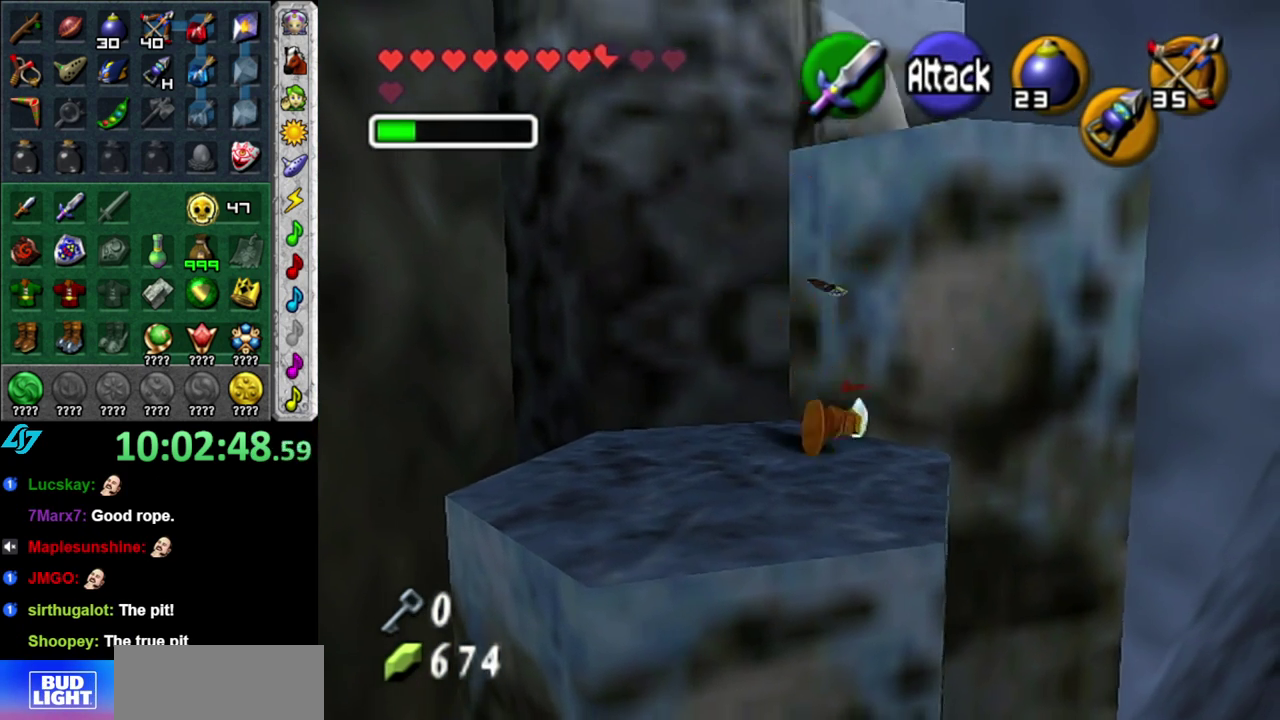
{"buttons": [], "left_stick": "up", "right_stick": "center", "events": []}
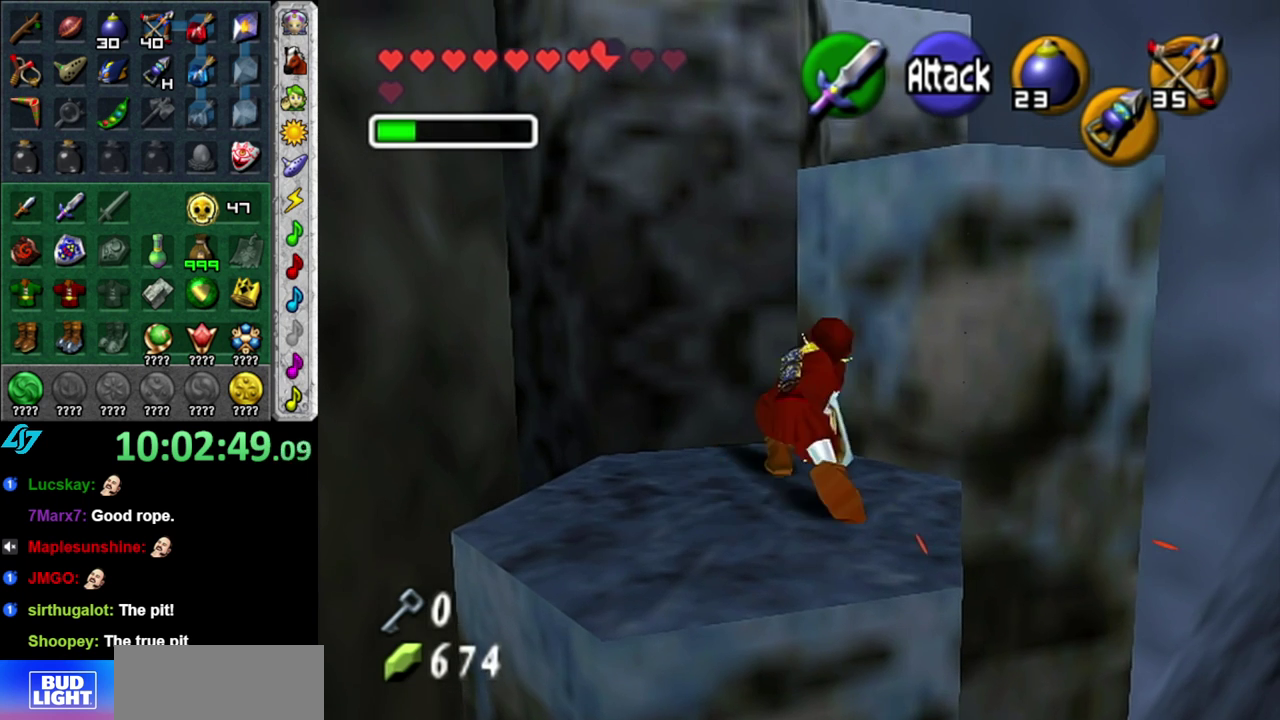
{"buttons": ["B"], "left_stick": "up-right", "right_stick": "center", "events": [[200, "left_stick", "up-right"], [300, "A", "down"], [400, "B", "down"], [450, "A", "up"]]}
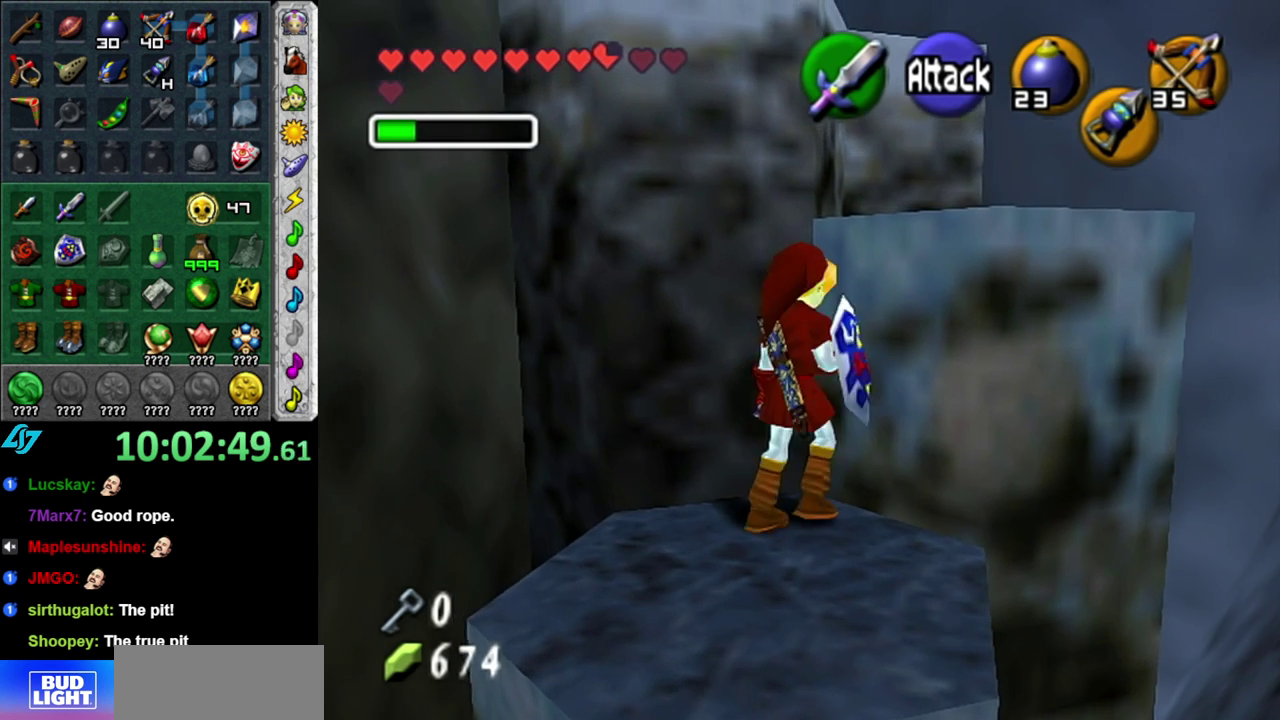
{"buttons": [], "left_stick": "up-left", "right_stick": "center", "events": [[50, "B", "up"], [117, "left_stick", "up"], [450, "left_stick", "up-left"]]}
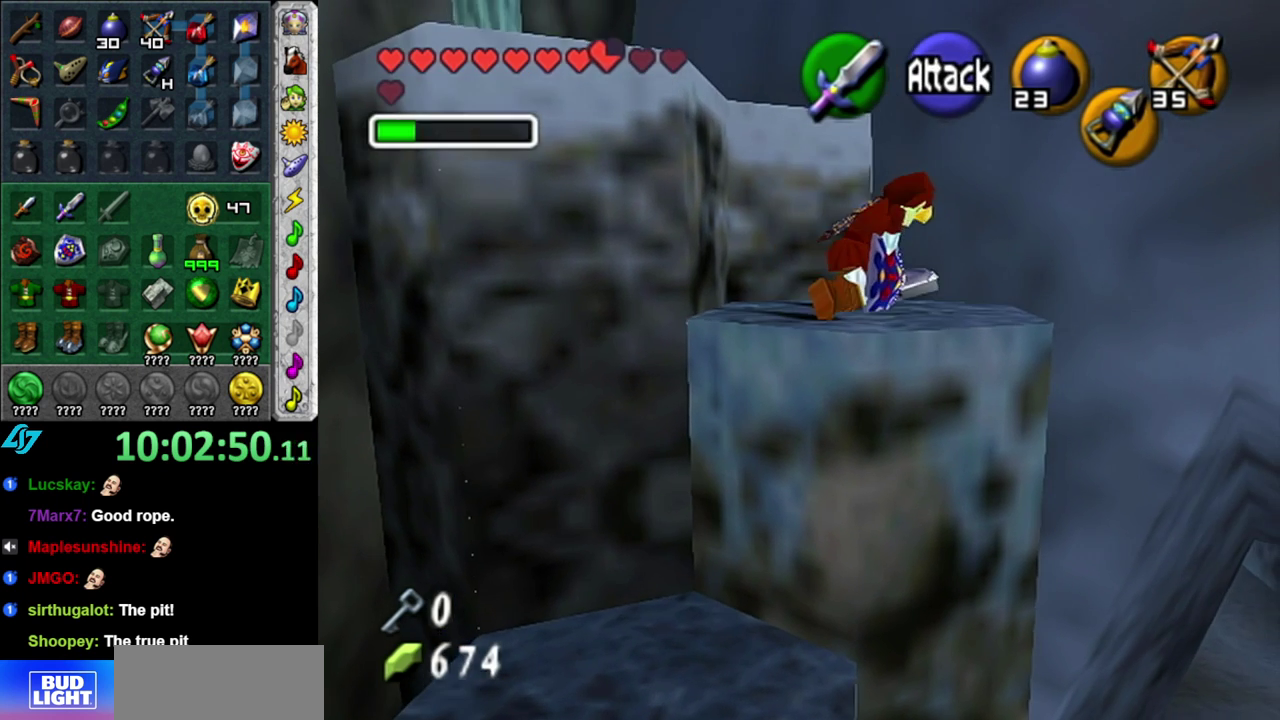
{"buttons": [], "left_stick": "left", "right_stick": "center", "events": [[383, "left_stick", "left"]]}
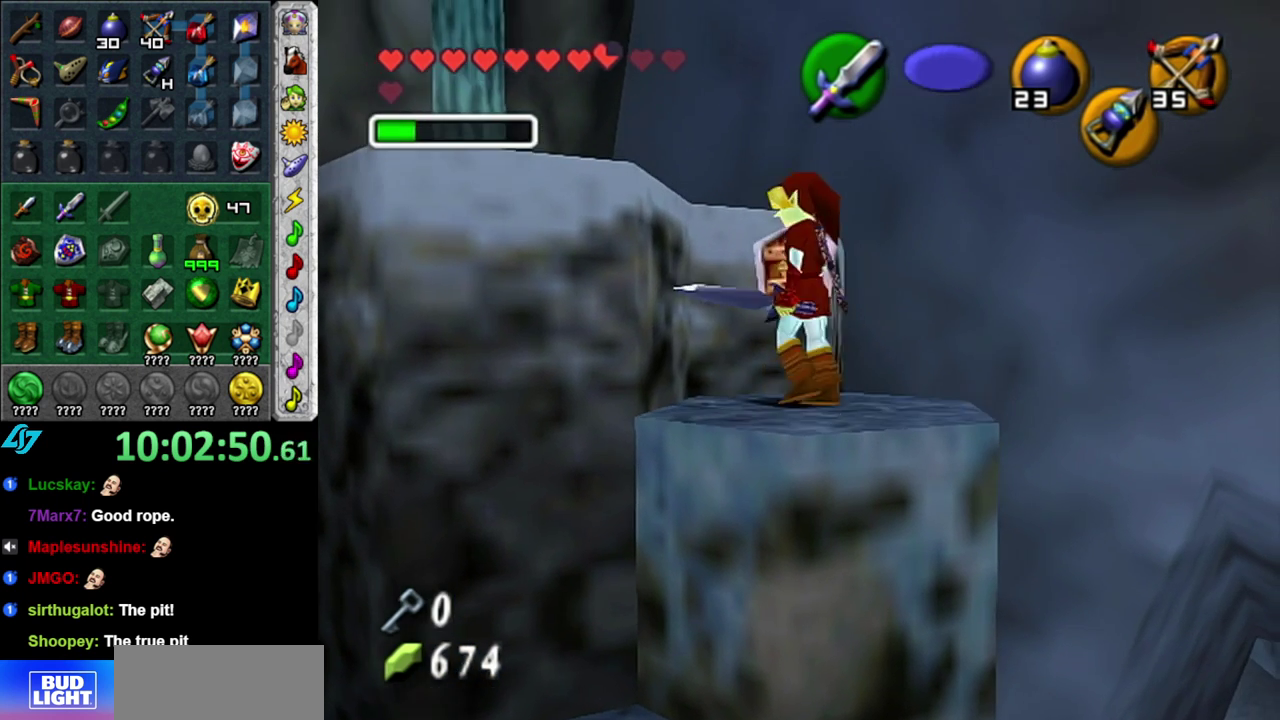
{"buttons": [], "left_stick": "up-left", "right_stick": "center", "events": [[83, "left_stick", "up-left"], [200, "A", "down"], [333, "A", "up"]]}
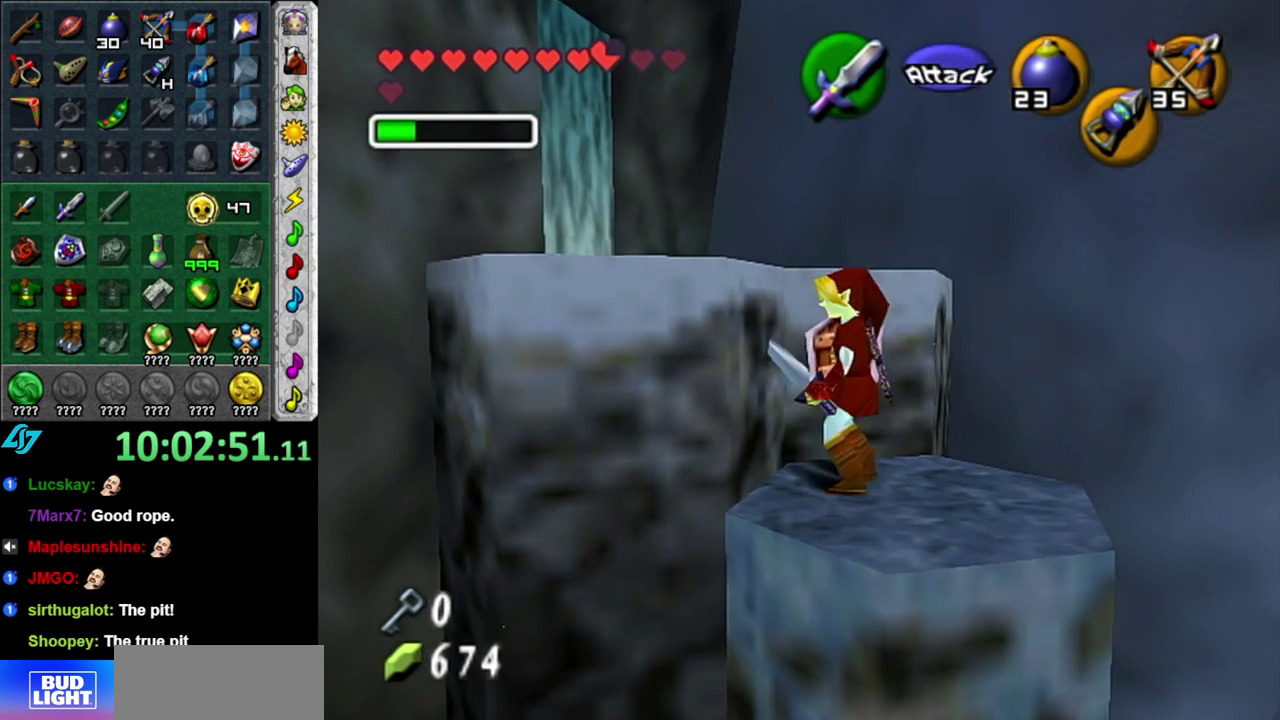
{"buttons": [], "left_stick": "up-left", "right_stick": "center", "events": []}